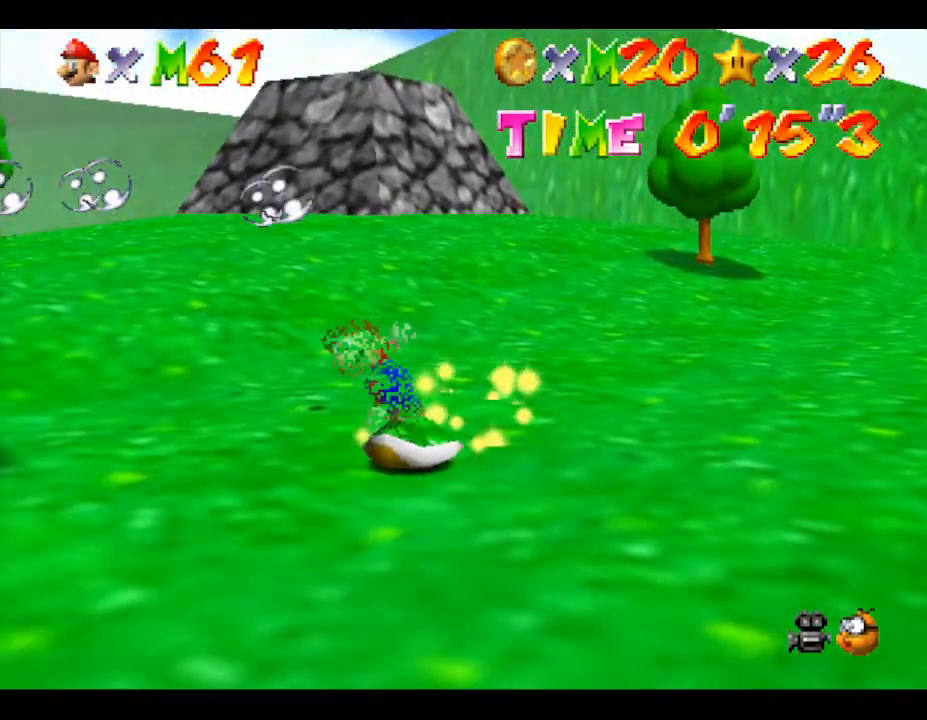
Gameplay with a controller (Nintendo layout); each line is a JSON object with the inputs held at the frame after it. "events" lists button and stick changes between this image and that frame as [ms after this image, input, new state], when the widget could be followed in between. Not read: L3 R3.
{"buttons": [], "left_stick": "up-left", "events": [[467, "left_stick", "up-left"]]}
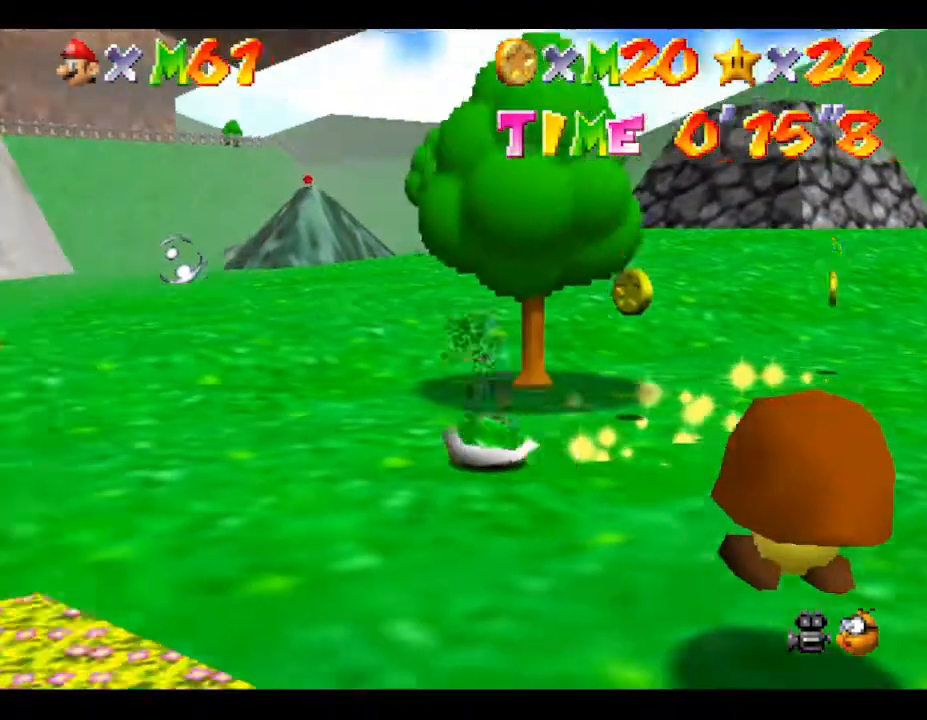
{"buttons": [], "left_stick": "right", "events": [[100, "left_stick", "up-right"], [167, "left_stick", "right"]]}
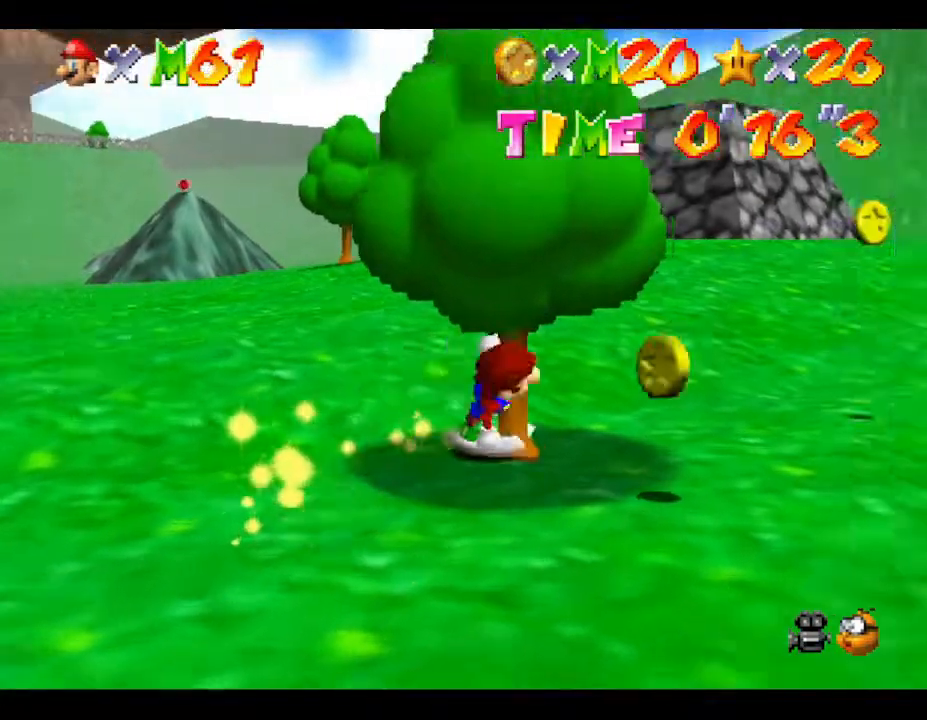
{"buttons": [], "left_stick": "right", "events": [[100, "left_stick", "up-right"], [500, "left_stick", "right"]]}
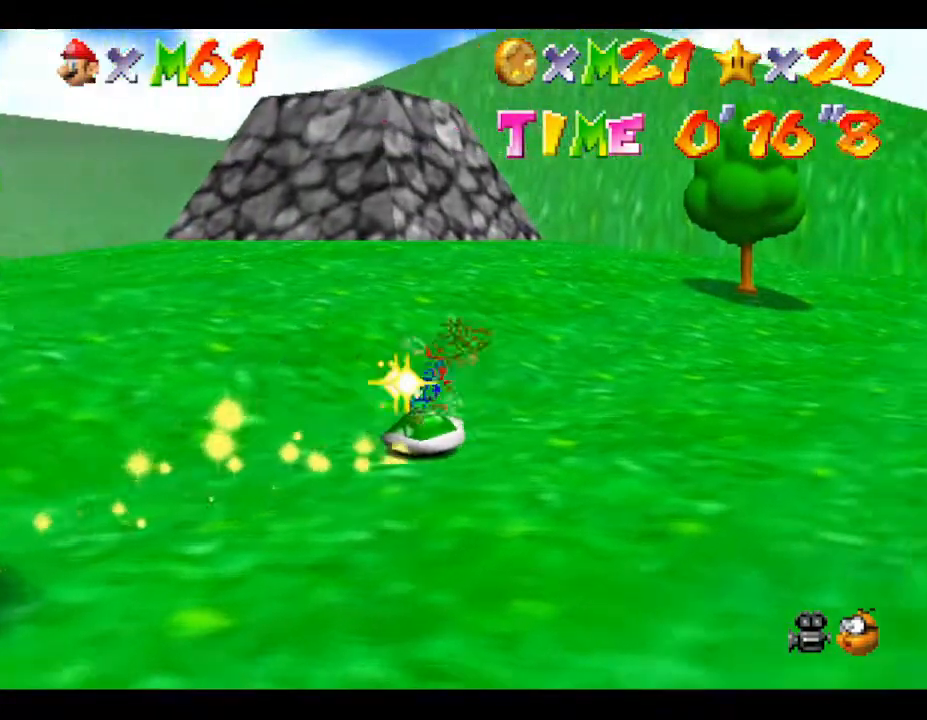
{"buttons": [], "left_stick": "left", "events": [[67, "left_stick", "down-right"], [233, "left_stick", "down-left"], [450, "left_stick", "left"]]}
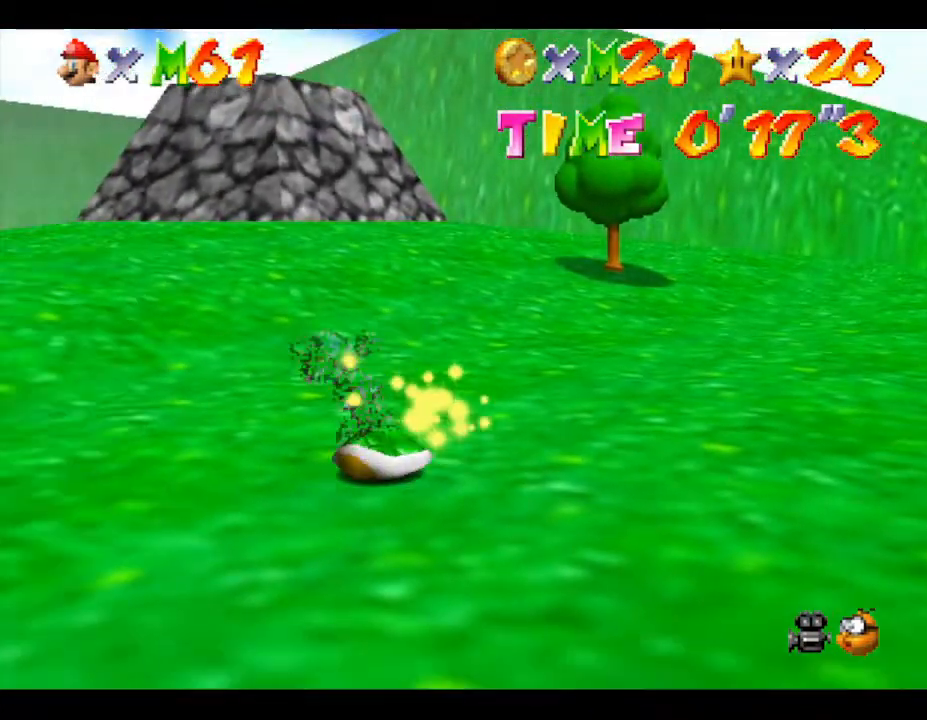
{"buttons": [], "left_stick": "down-left", "events": [[433, "left_stick", "down-left"]]}
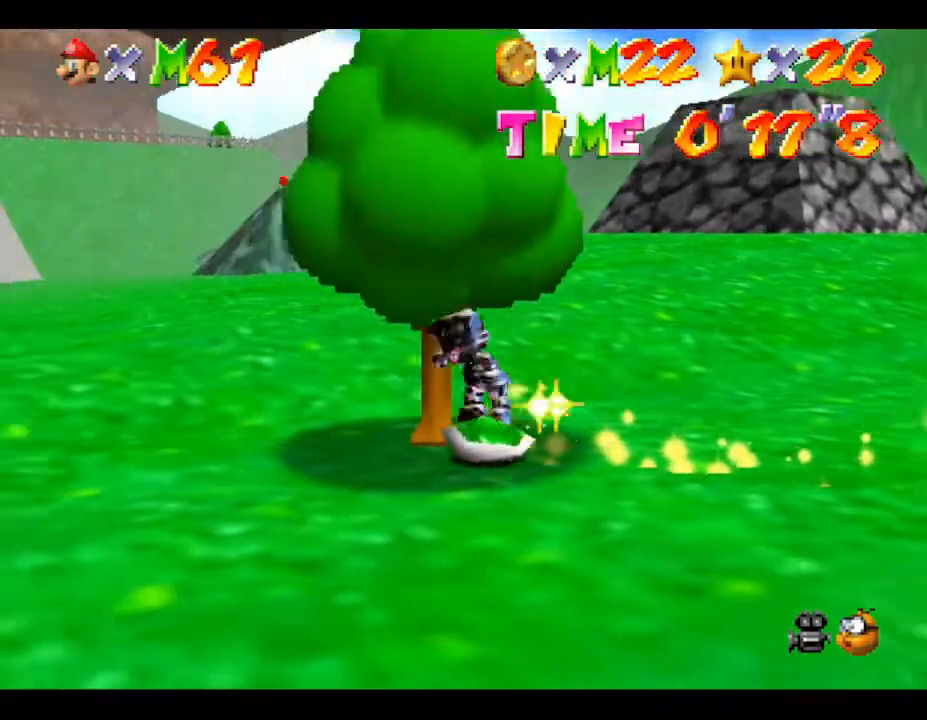
{"buttons": [], "left_stick": "down-right", "events": [[100, "left_stick", "down"], [350, "left_stick", "down-right"]]}
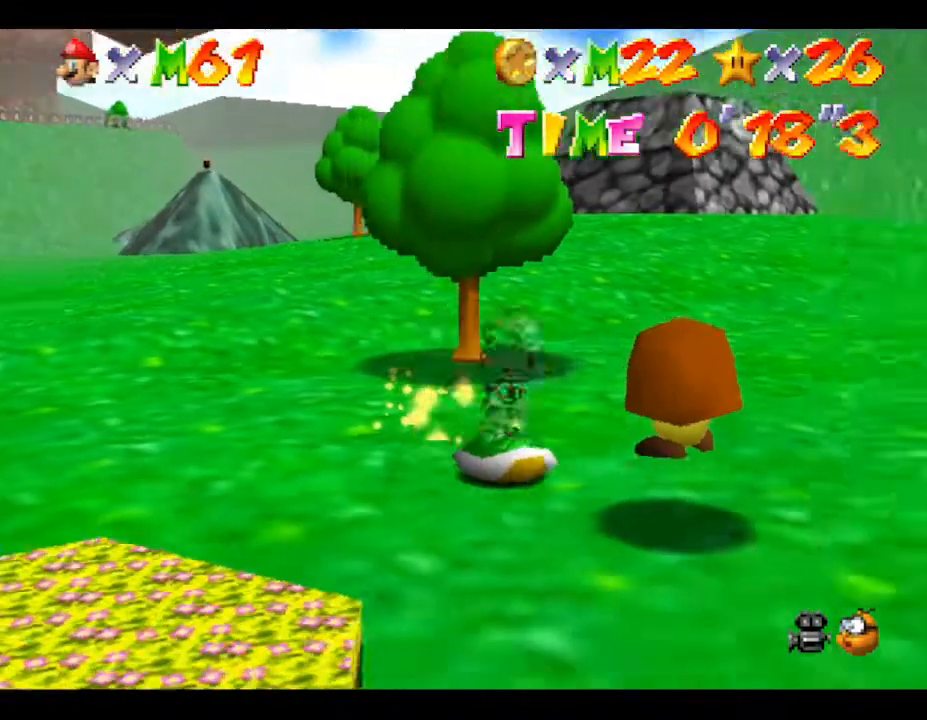
{"buttons": [], "left_stick": "up-left", "events": [[200, "left_stick", "down"], [333, "left_stick", "down-left"], [500, "left_stick", "up-left"]]}
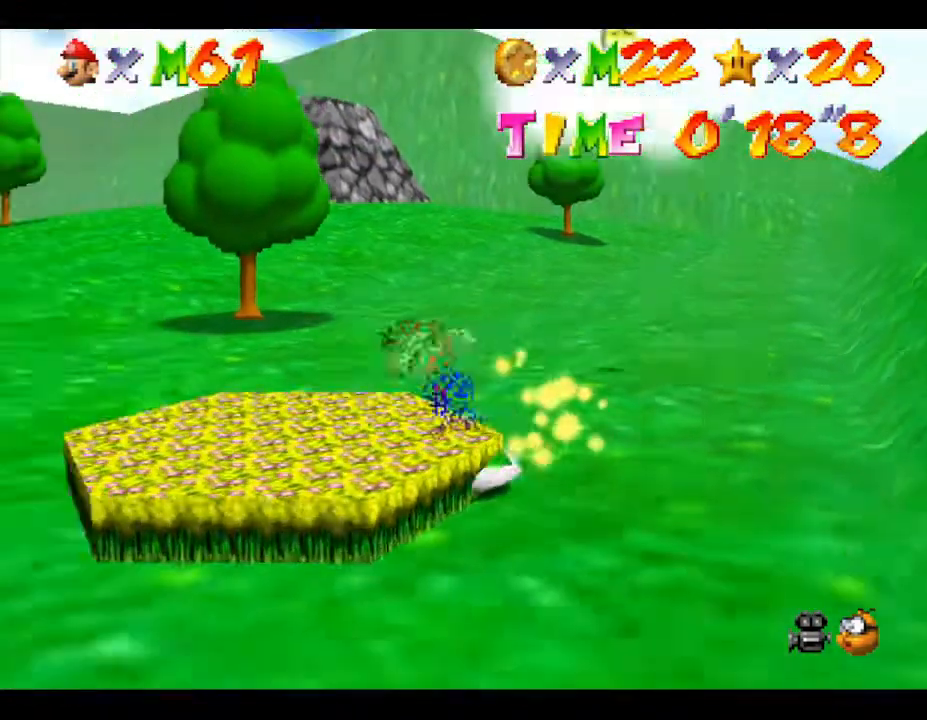
{"buttons": [], "left_stick": "right", "events": [[83, "left_stick", "up"], [300, "left_stick", "up-right"], [400, "left_stick", "right"]]}
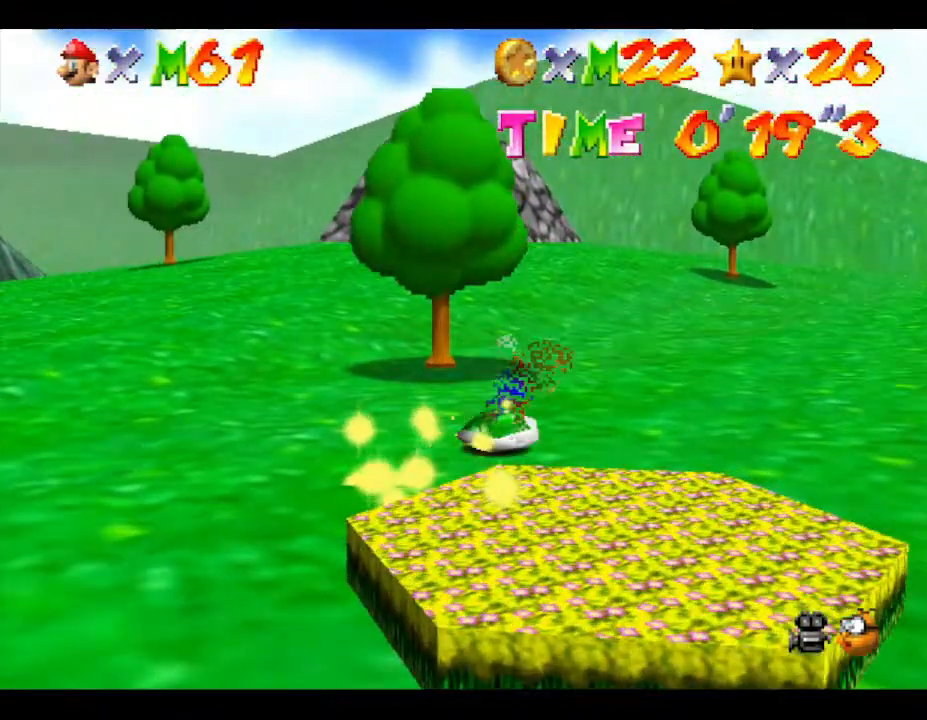
{"buttons": [], "left_stick": "down-left", "events": [[200, "left_stick", "down-right"], [333, "left_stick", "down"], [433, "left_stick", "down-left"]]}
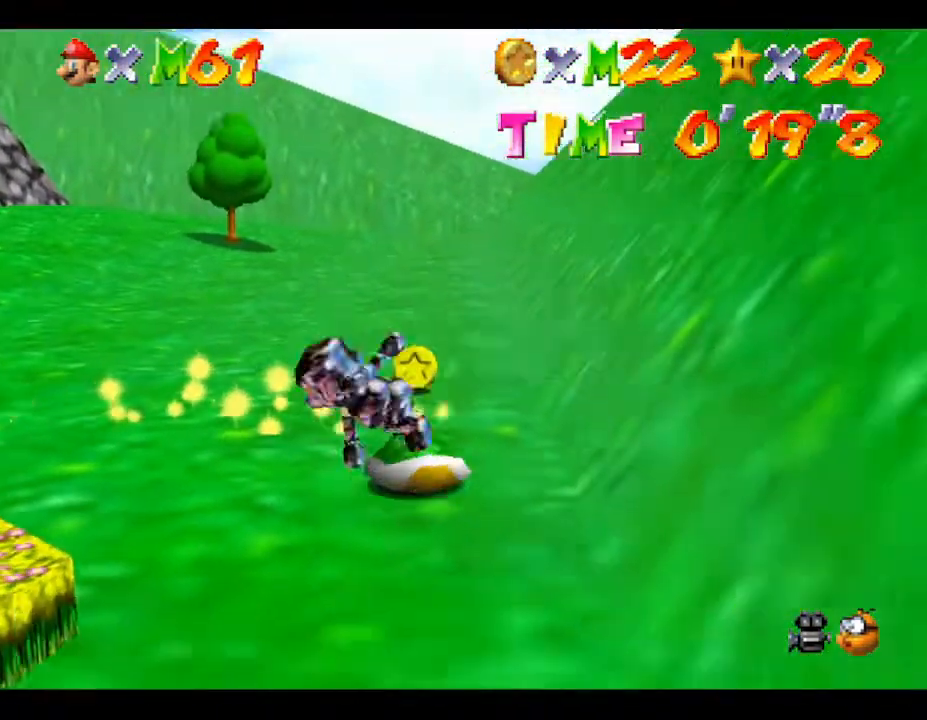
{"buttons": [], "left_stick": "up-right", "events": [[100, "left_stick", "up-left"], [200, "left_stick", "up"], [450, "left_stick", "up-right"]]}
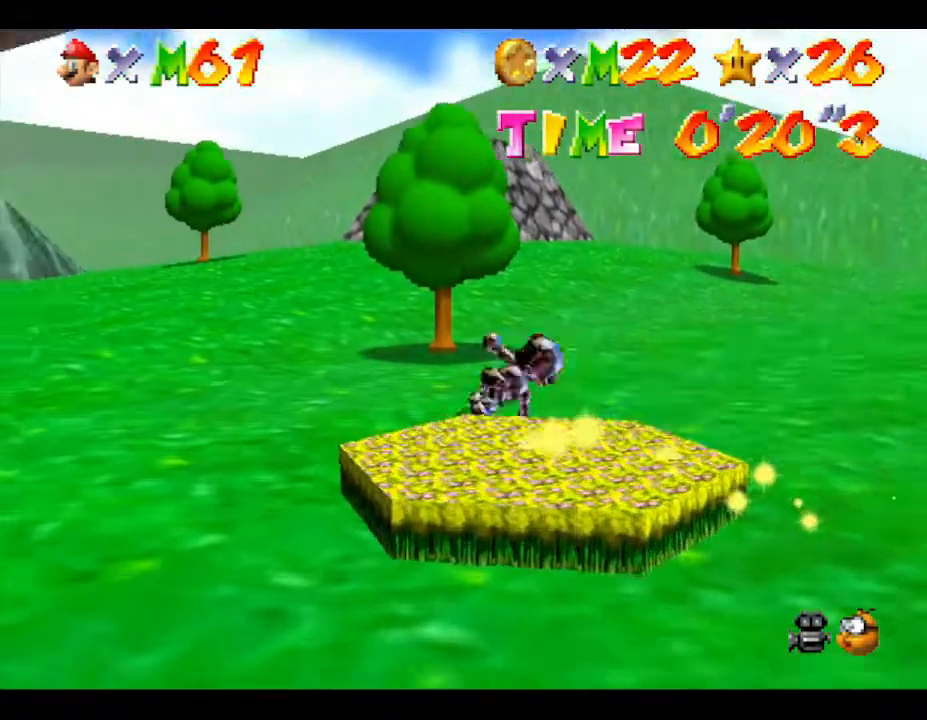
{"buttons": [], "left_stick": "right", "events": [[133, "left_stick", "right"]]}
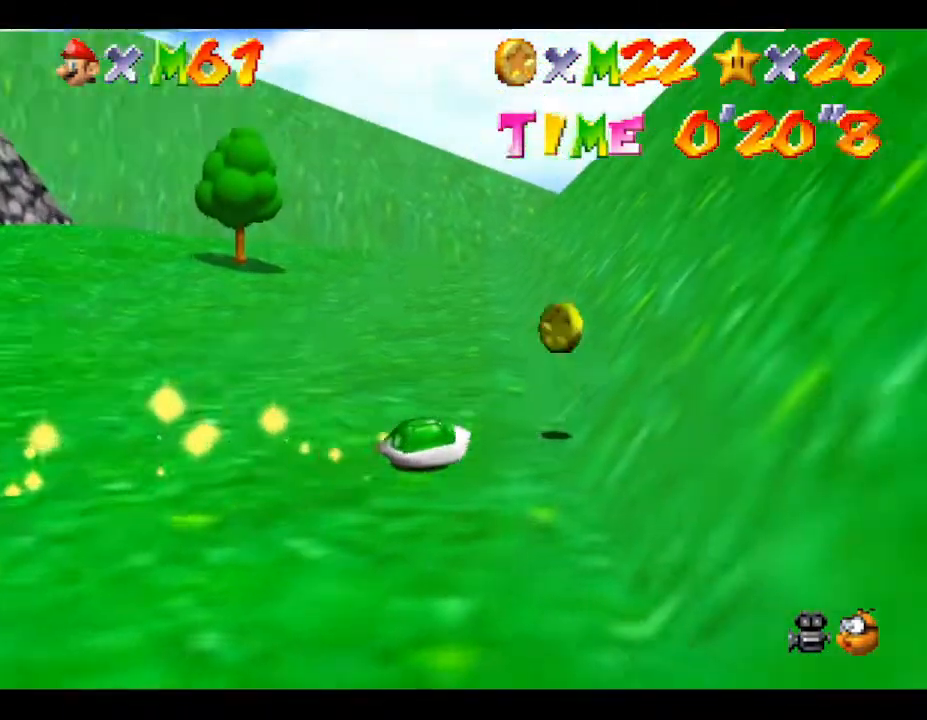
{"buttons": [], "left_stick": "up-left", "events": [[283, "left_stick", "up"], [400, "left_stick", "up-left"]]}
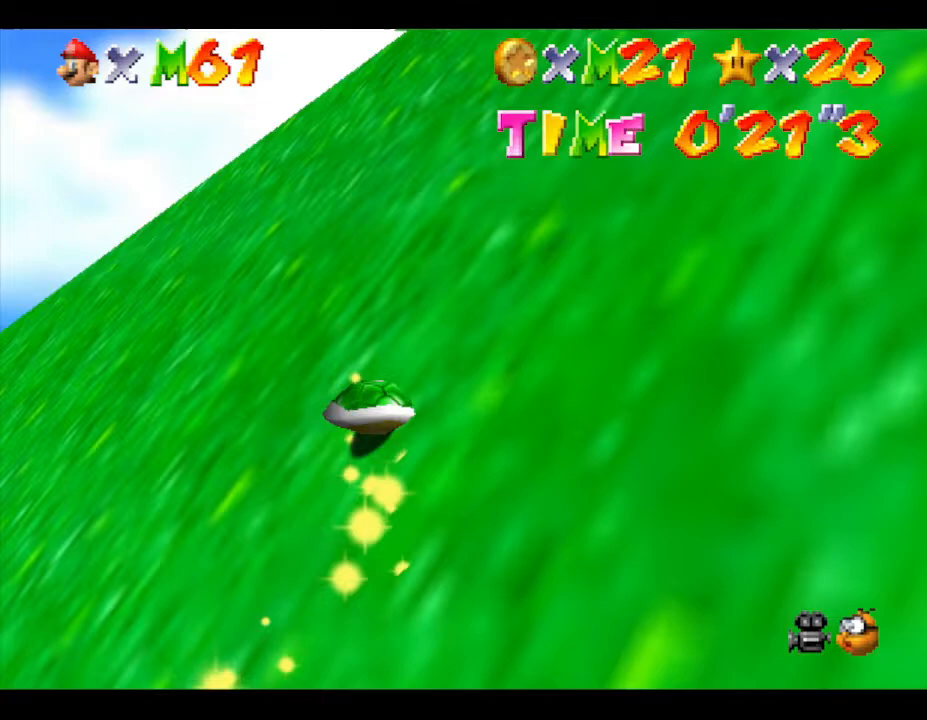
{"buttons": [], "left_stick": "up-left", "events": []}
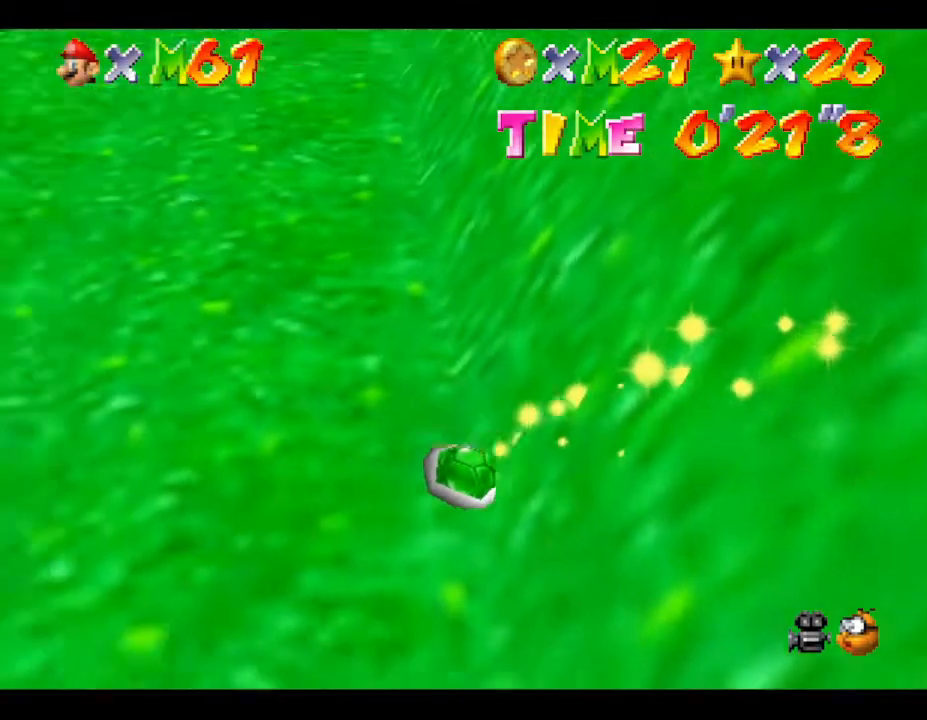
{"buttons": [], "left_stick": "up", "events": [[417, "left_stick", "up"]]}
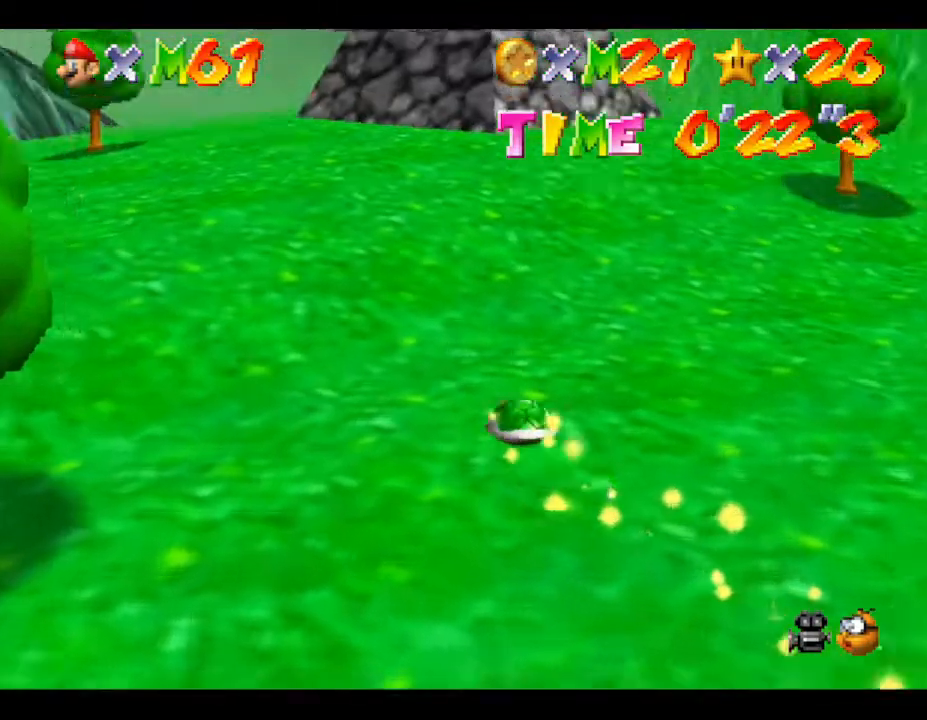
{"buttons": [], "left_stick": "up", "events": [[167, "left_stick", "up-left"], [500, "left_stick", "up"]]}
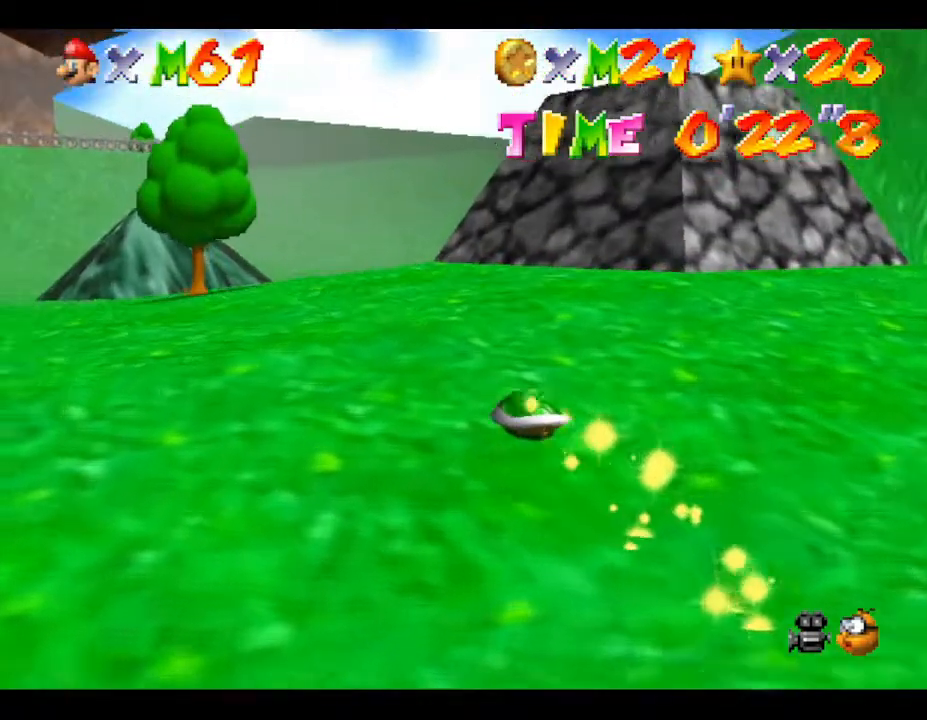
{"buttons": ["A"], "left_stick": "up", "events": [[150, "left_stick", "up-left"], [433, "left_stick", "up"], [450, "A", "down"]]}
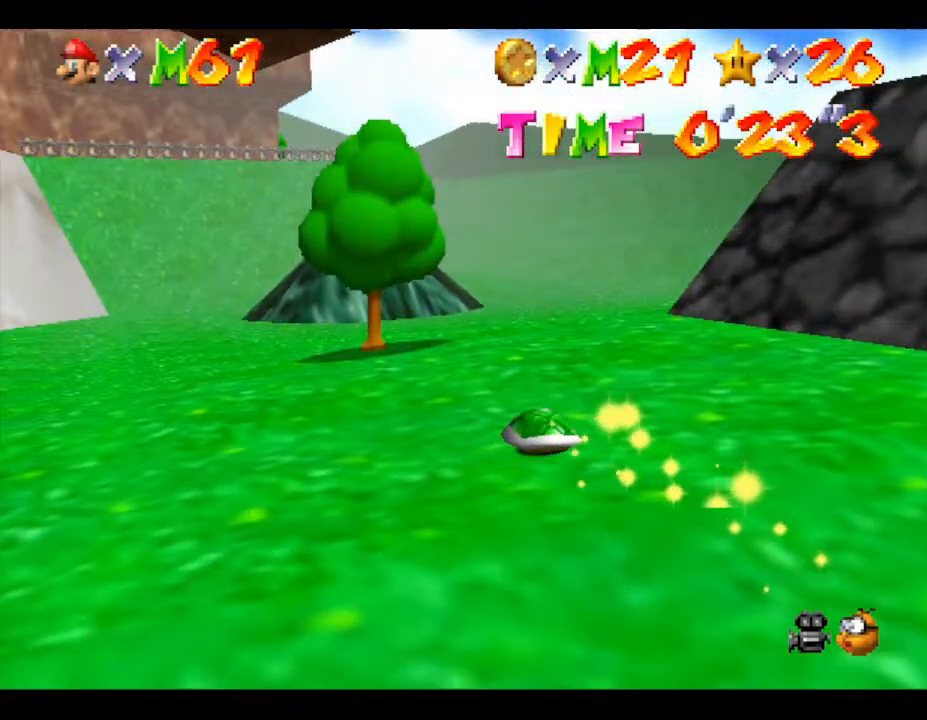
{"buttons": [], "left_stick": "up", "events": [[150, "A", "up"]]}
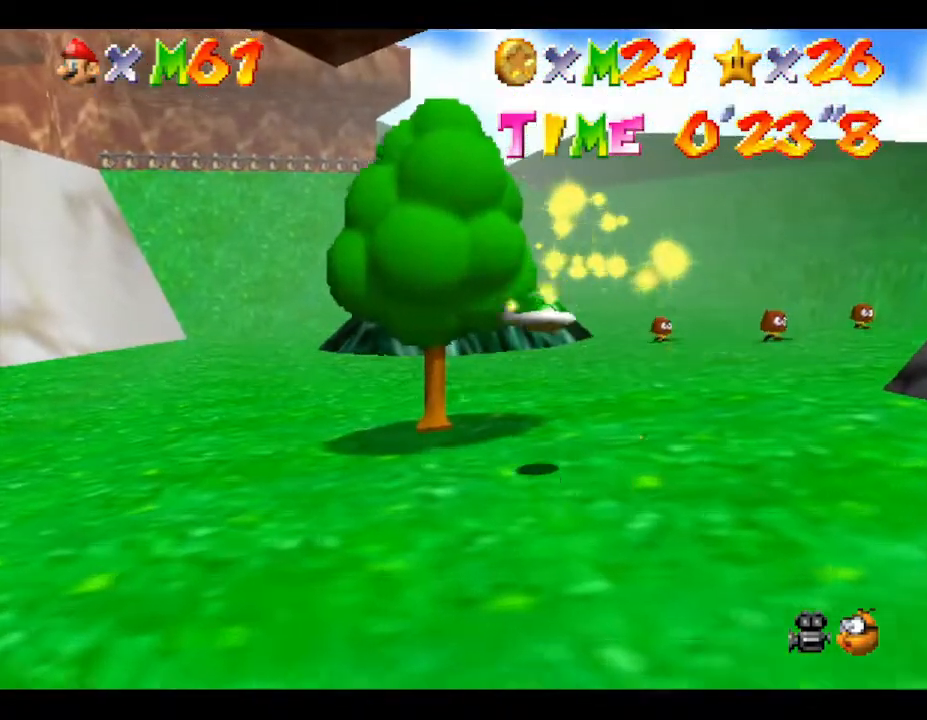
{"buttons": [], "left_stick": "up", "events": []}
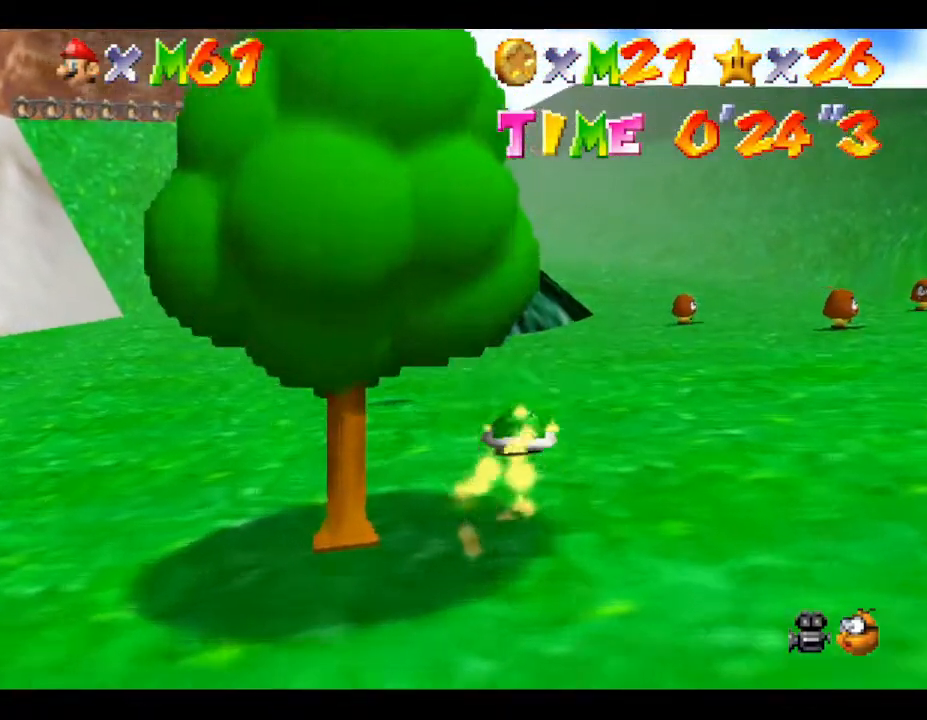
{"buttons": [], "left_stick": "up", "events": [[167, "A", "down"], [317, "A", "up"]]}
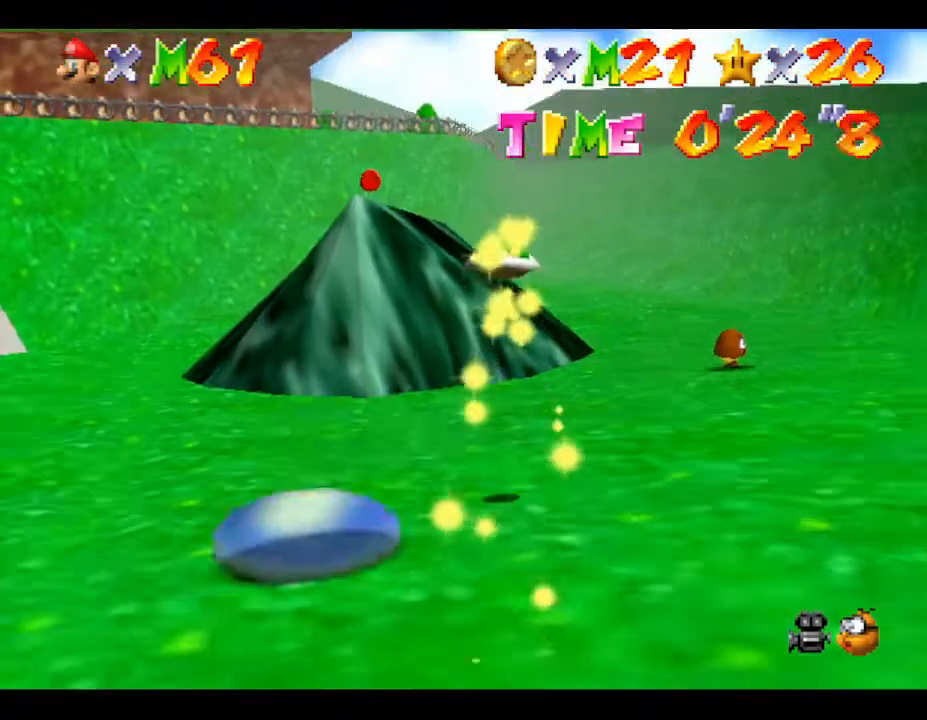
{"buttons": [], "left_stick": "up", "events": [[33, "left_stick", "up-left"], [333, "left_stick", "up"]]}
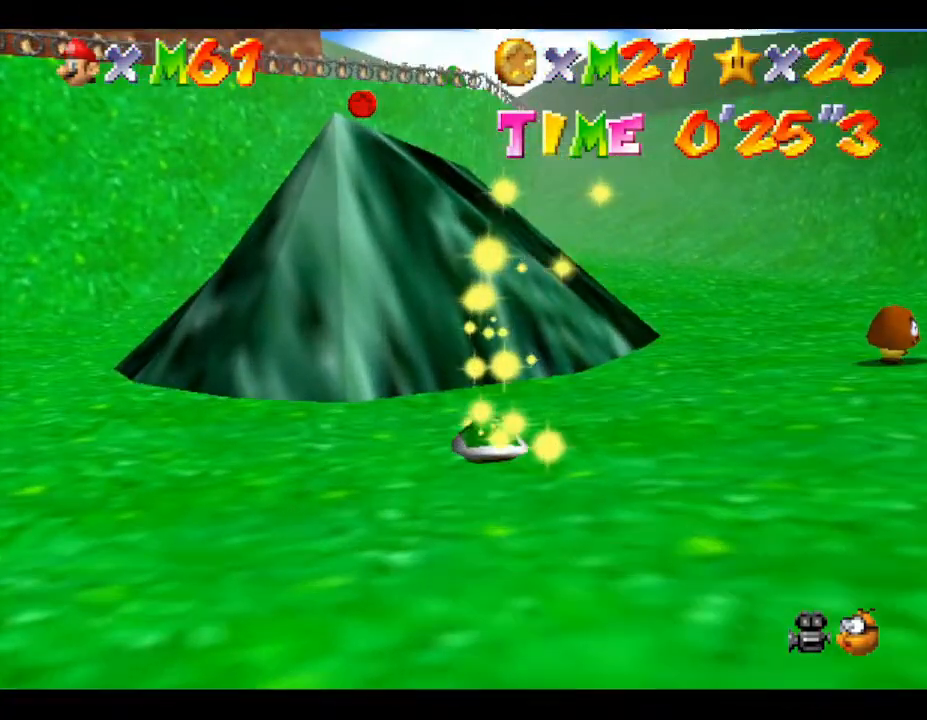
{"buttons": [], "left_stick": "up", "events": [[83, "A", "down"], [367, "A", "up"]]}
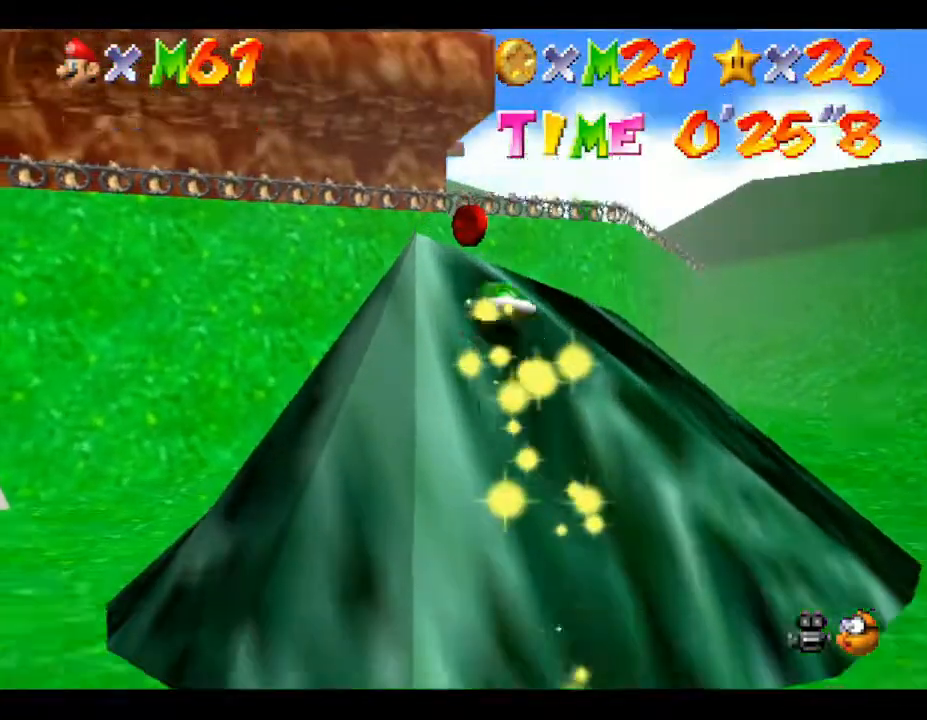
{"buttons": [], "left_stick": "up", "events": []}
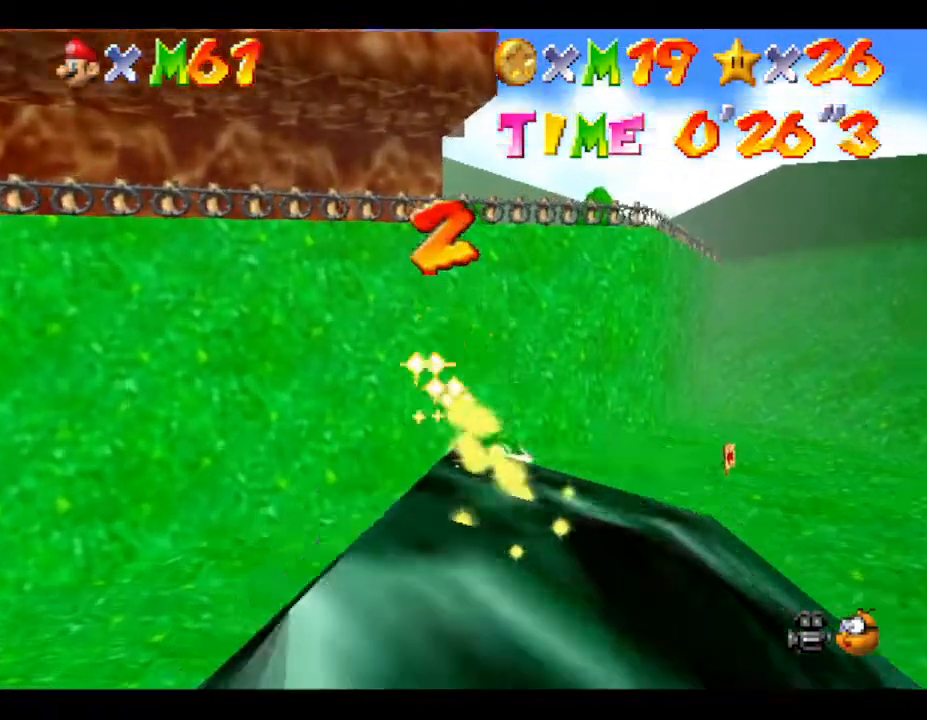
{"buttons": [], "left_stick": "up-right", "events": [[33, "left_stick", "up-right"]]}
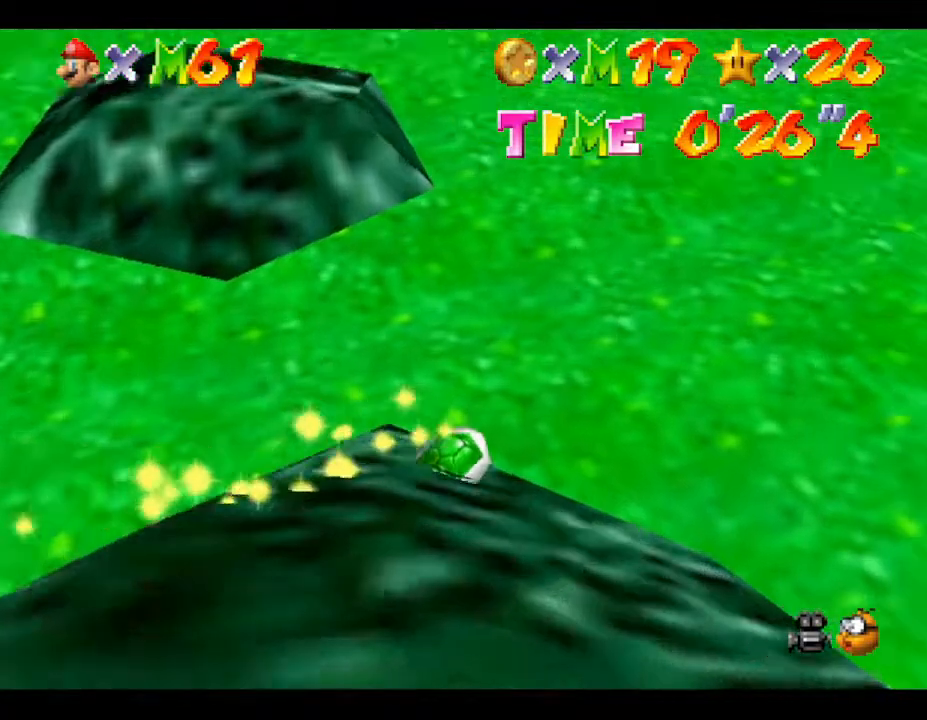
{"buttons": ["A"], "left_stick": "up", "events": [[33, "left_stick", "up"], [267, "A", "down"]]}
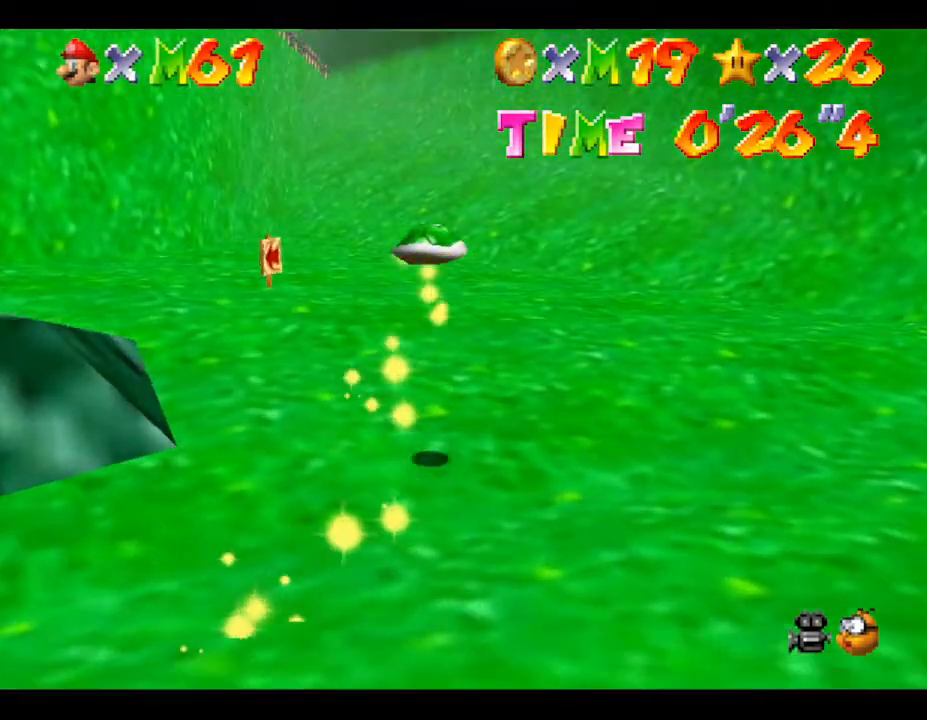
{"buttons": [], "left_stick": "up", "events": [[200, "A", "up"]]}
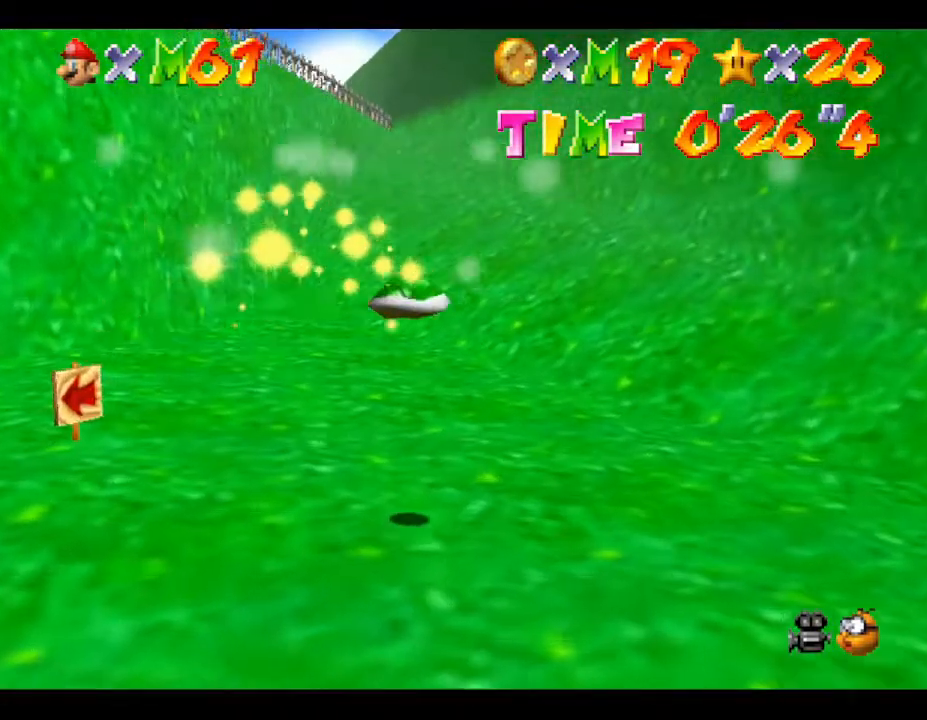
{"buttons": [], "left_stick": "up", "events": []}
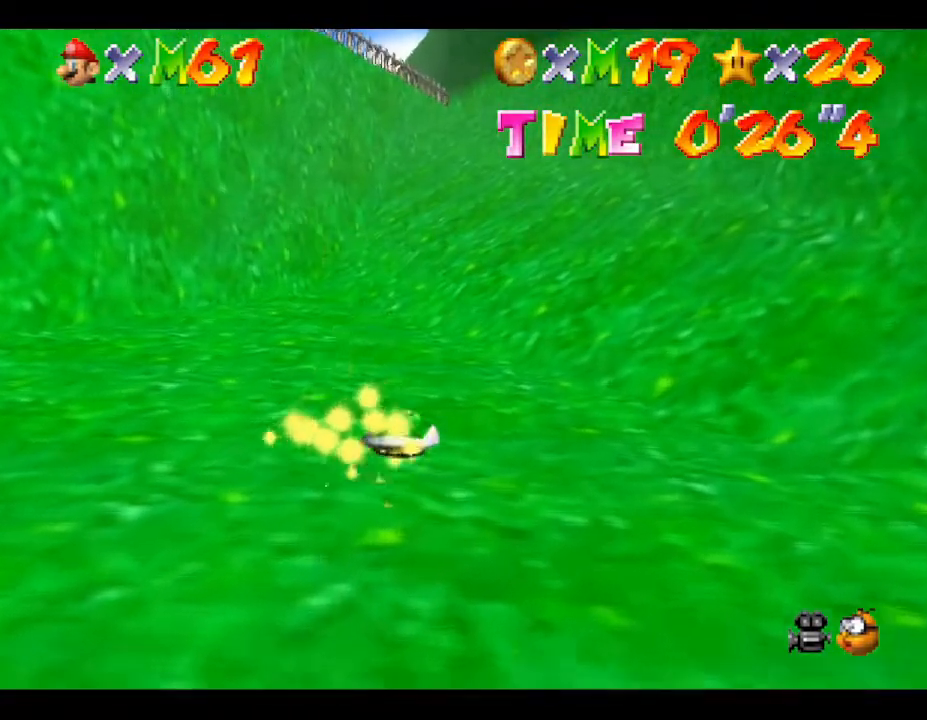
{"buttons": [], "left_stick": "up-right", "events": [[383, "A", "down"], [467, "left_stick", "up-right"], [500, "A", "up"]]}
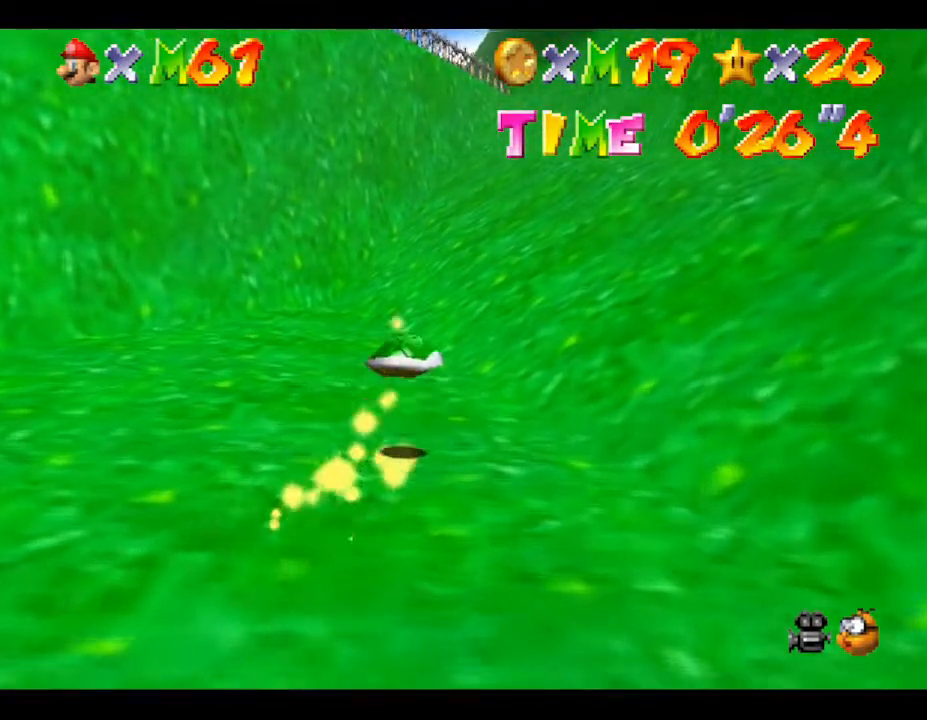
{"buttons": [], "left_stick": "up-right", "events": []}
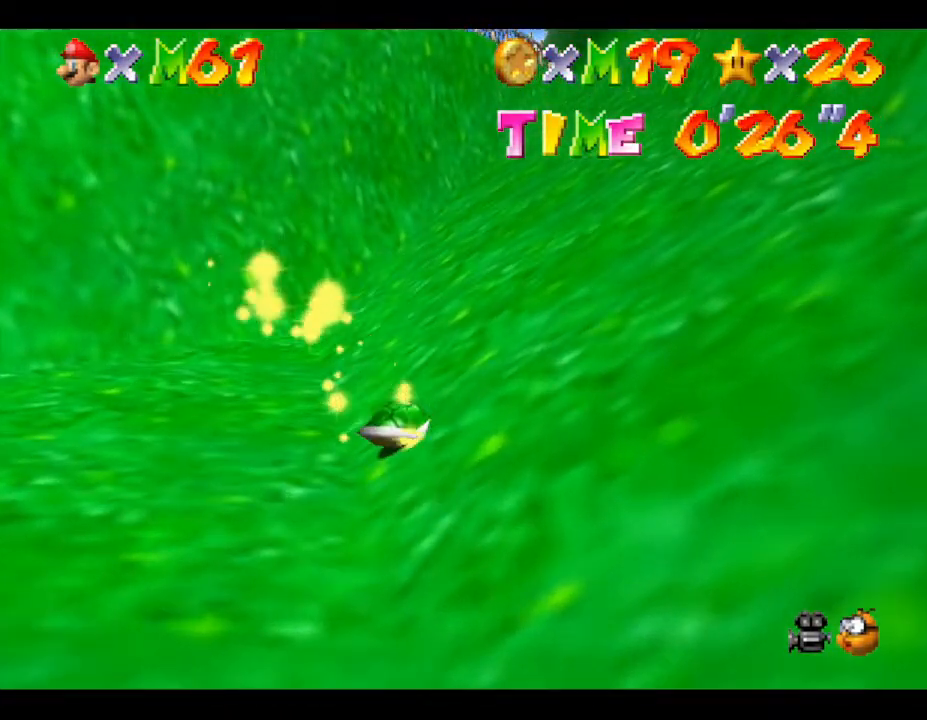
{"buttons": ["A"], "left_stick": "up-right", "events": [[300, "A", "down"], [433, "A", "up"], [483, "A", "down"]]}
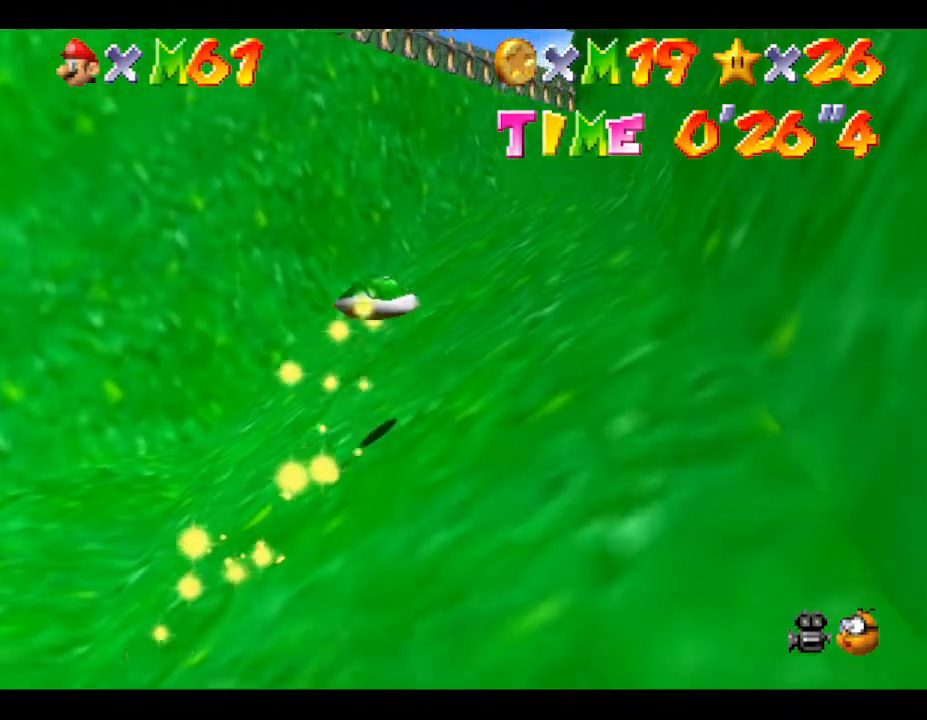
{"buttons": ["A"], "left_stick": "up-right", "events": [[117, "A", "up"], [183, "A", "down"], [283, "A", "up"], [317, "A", "down"], [450, "A", "up"], [500, "A", "down"]]}